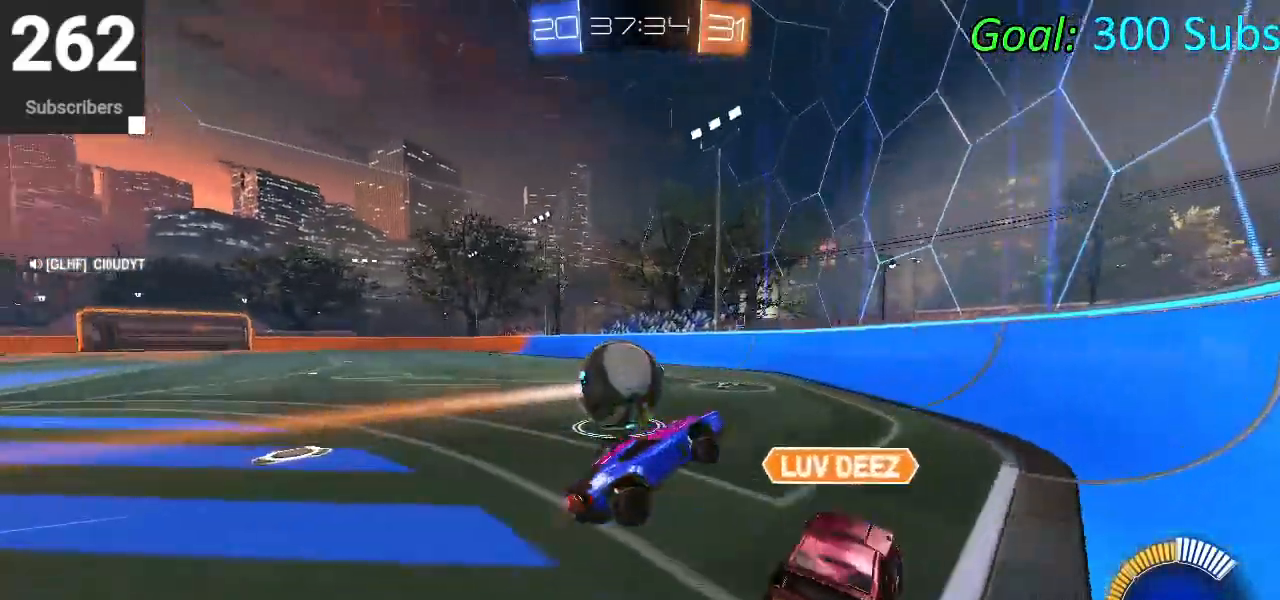
Gameplay with a controller (PlayStation layout); each line is a JSON object with the inputs held at the frame after it. "events" lists button and stick changes between this image and that frame as [ms after this image, input, new state], when the widget could be followed in between.
{"buttons": ["R2"], "left_stick": "right", "right_stick": "center", "events": [[150, "left_stick", "center"], [500, "left_stick", "right"]]}
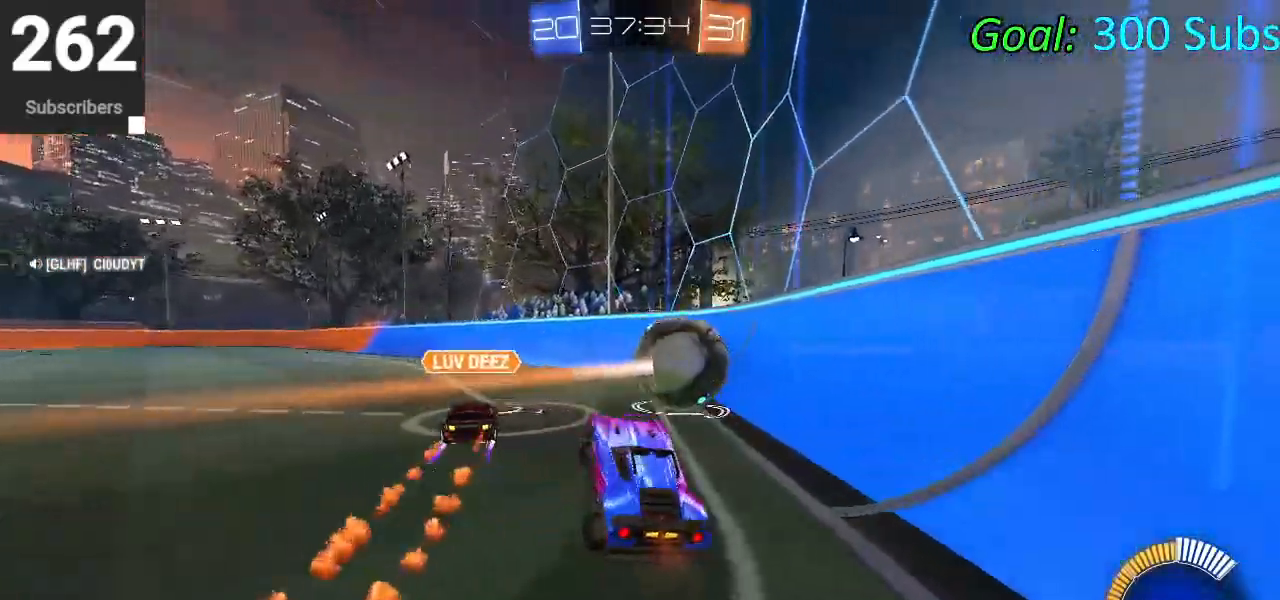
{"buttons": ["CIRCLE", "R2"], "left_stick": "center", "right_stick": "center", "events": [[217, "CIRCLE", "down"], [300, "left_stick", "center"], [367, "left_stick", "left"], [500, "left_stick", "center"]]}
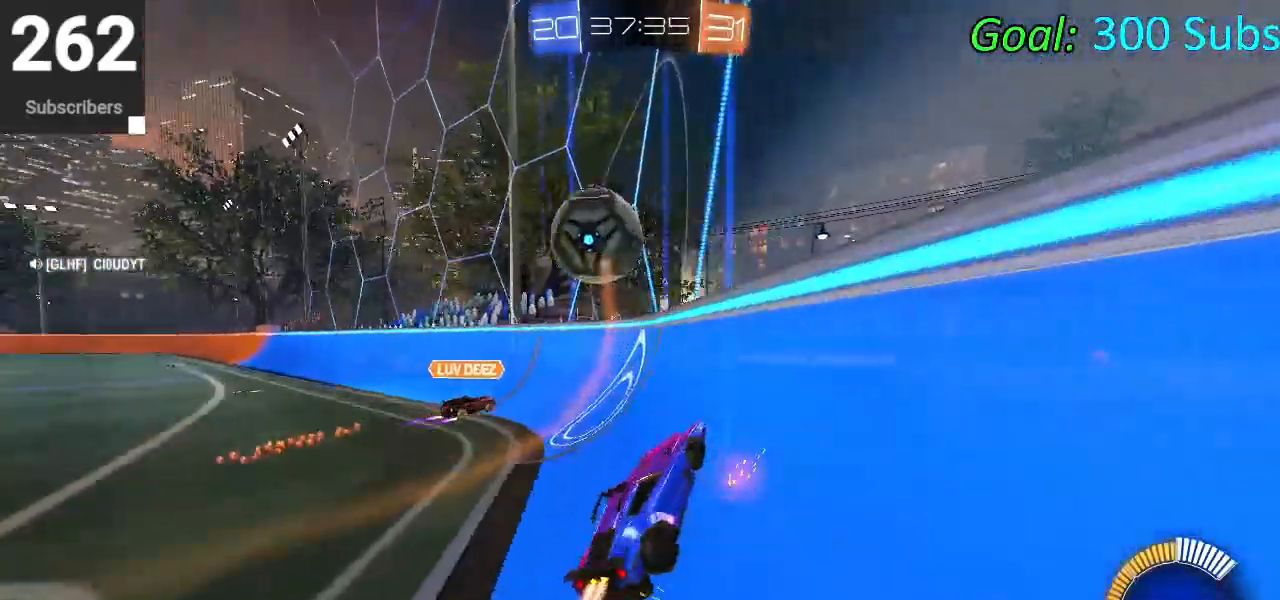
{"buttons": ["CIRCLE", "R2"], "left_stick": "center", "right_stick": "center", "events": [[150, "left_stick", "left"], [333, "left_stick", "center"]]}
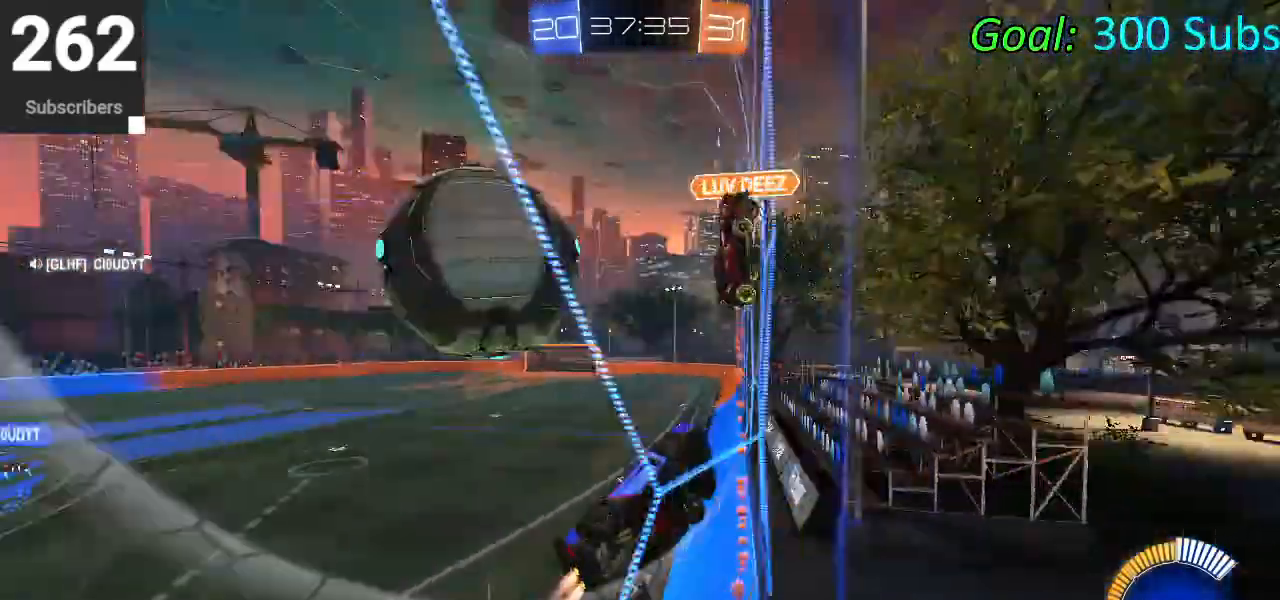
{"buttons": ["SQUARE", "R2"], "left_stick": "left", "right_stick": "center", "events": [[83, "left_stick", "left"], [133, "CIRCLE", "up"], [250, "SQUARE", "down"], [400, "SQUARE", "up"], [450, "SQUARE", "down"]]}
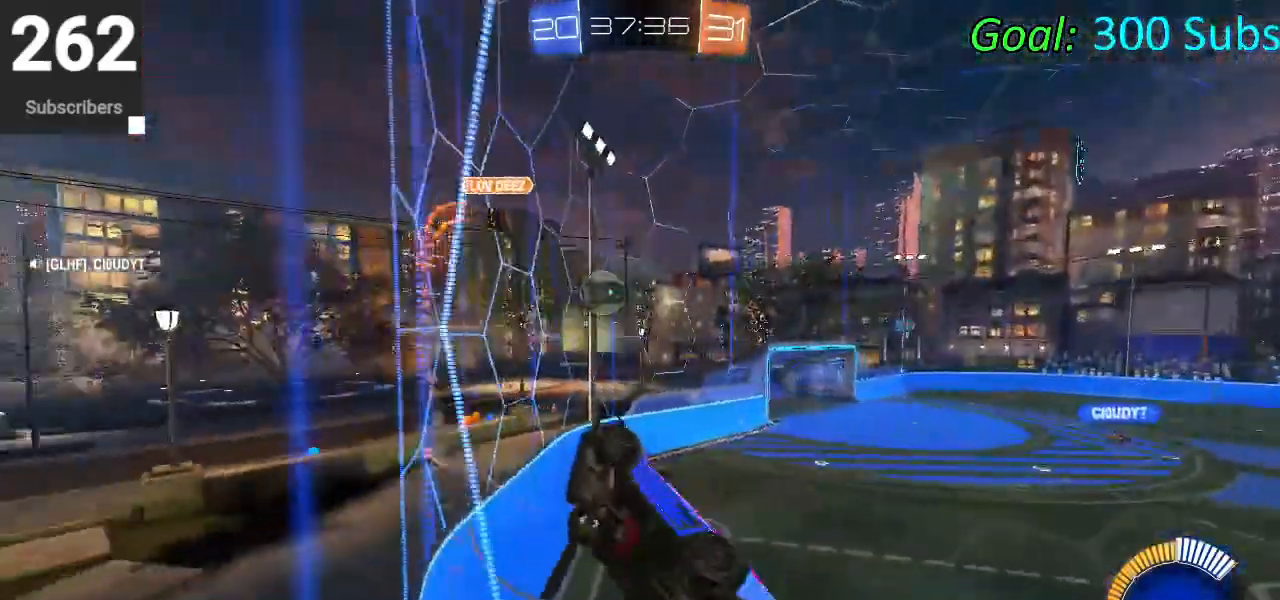
{"buttons": ["CIRCLE", "R2"], "left_stick": "up-left", "right_stick": "center", "events": [[67, "SQUARE", "up"], [167, "left_stick", "up-left"], [250, "L1", "down"], [300, "CIRCLE", "down"], [383, "R1", "down"], [400, "L1", "up"], [500, "R1", "up"]]}
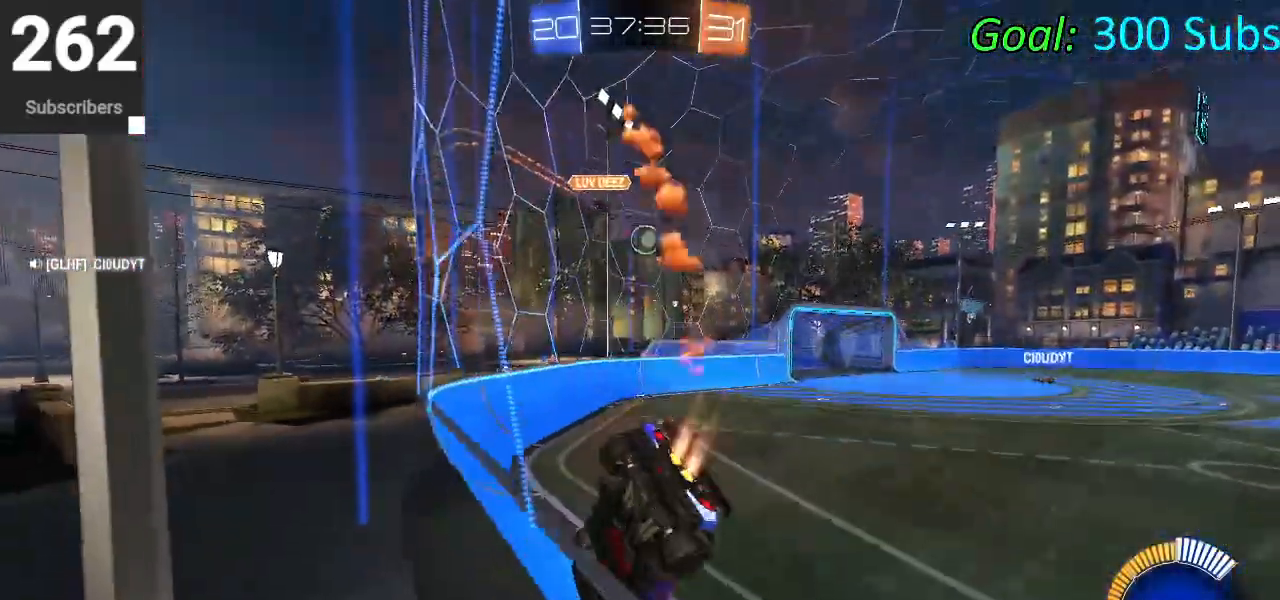
{"buttons": ["CIRCLE", "L1", "R1", "R2"], "left_stick": "up-right", "right_stick": "center", "events": [[100, "R1", "down"], [133, "L1", "down"], [217, "R1", "up"], [283, "L1", "up"], [283, "R1", "down"], [333, "left_stick", "center"], [400, "R1", "up"], [433, "L1", "down"], [433, "left_stick", "up-right"], [483, "R1", "down"]]}
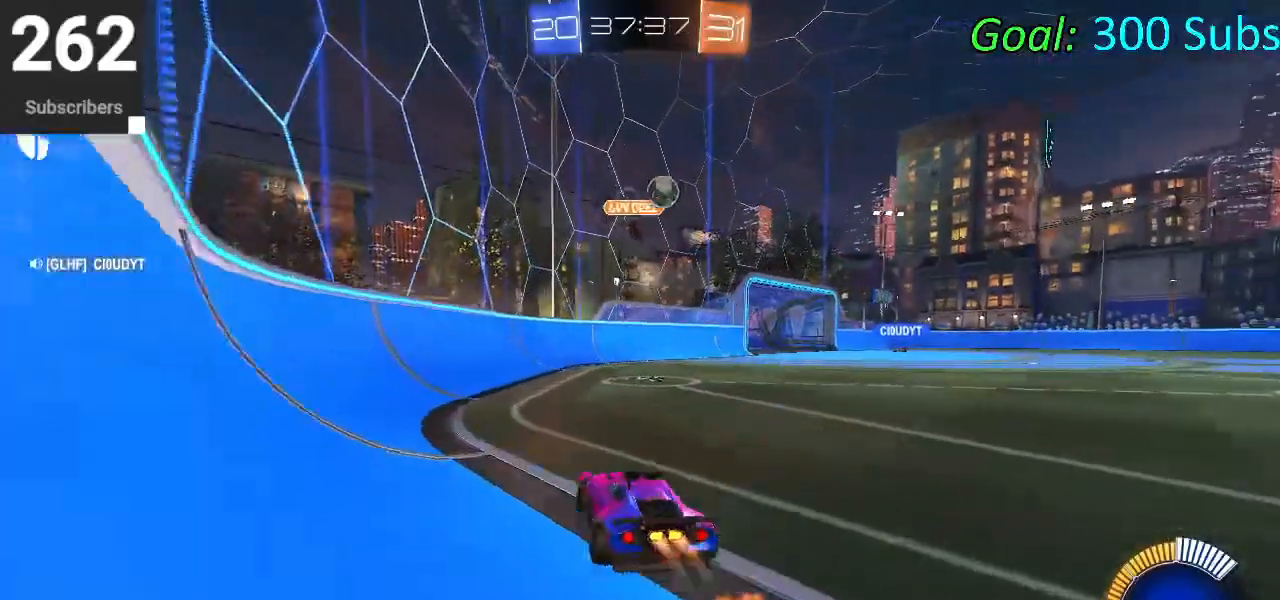
{"buttons": [], "left_stick": "center", "right_stick": "center", "events": [[83, "L1", "up"], [133, "R1", "up"], [300, "CIRCLE", "up"], [400, "R2", "up"], [483, "left_stick", "center"]]}
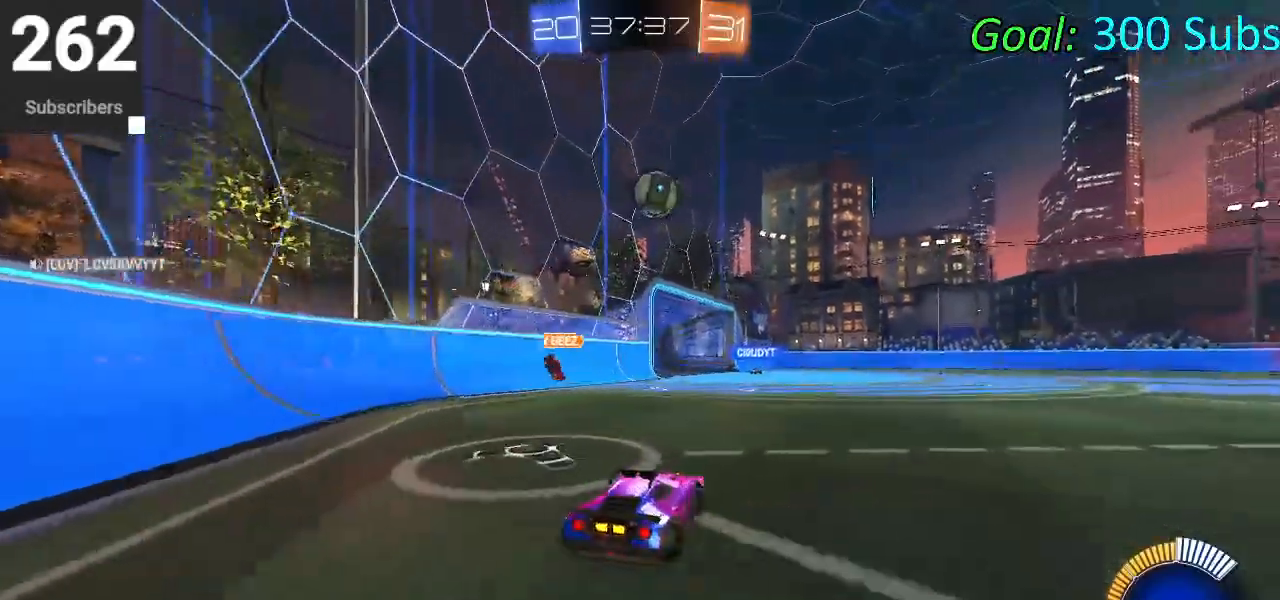
{"buttons": ["CROSS", "CIRCLE", "L1", "R2"], "left_stick": "down-left", "right_stick": "center", "events": [[17, "R2", "down"], [100, "CIRCLE", "down"], [433, "left_stick", "down-left"], [450, "L1", "down"], [483, "CROSS", "down"]]}
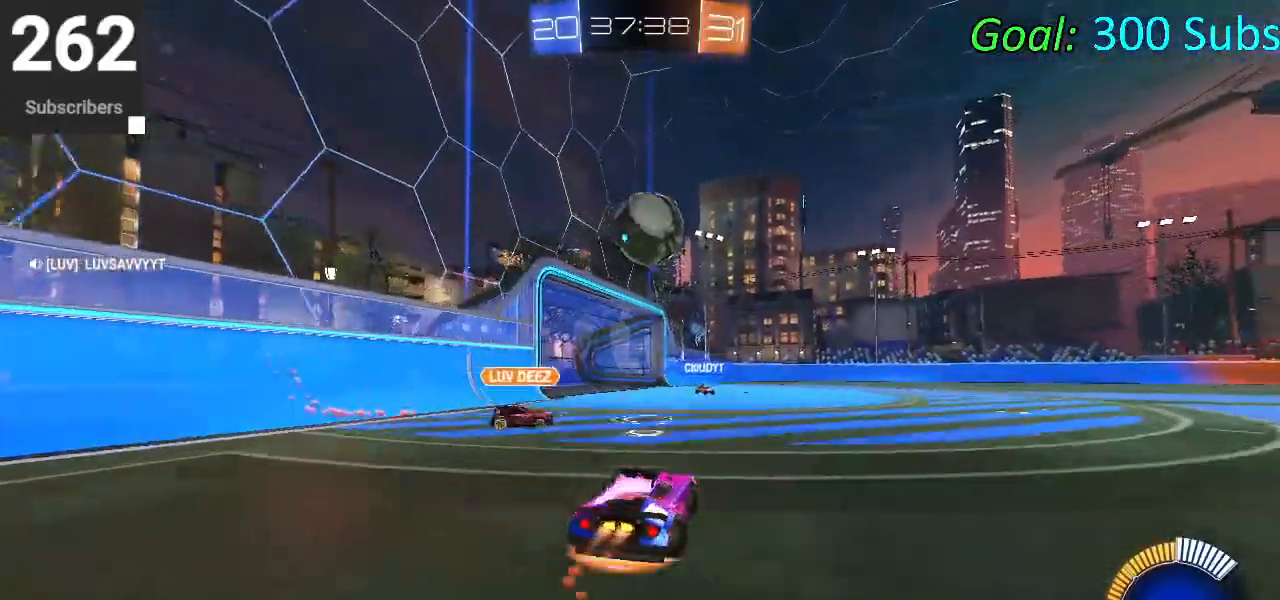
{"buttons": ["CIRCLE", "R2"], "left_stick": "up-right", "right_stick": "center", "events": [[100, "L1", "up"], [133, "CROSS", "up"], [150, "left_stick", "down-right"], [267, "CROSS", "down"], [267, "left_stick", "right"], [450, "CROSS", "up"], [467, "left_stick", "up-right"]]}
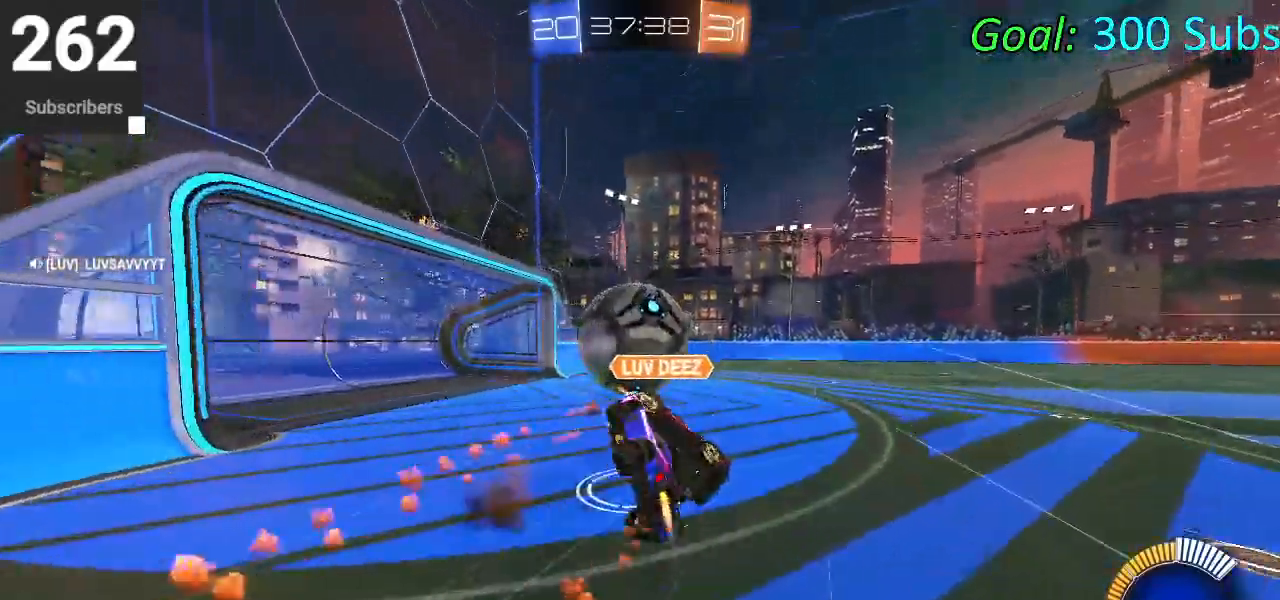
{"buttons": ["R1"], "left_stick": "up-right", "right_stick": "center", "events": [[150, "R1", "down"], [317, "R2", "up"], [483, "CIRCLE", "up"]]}
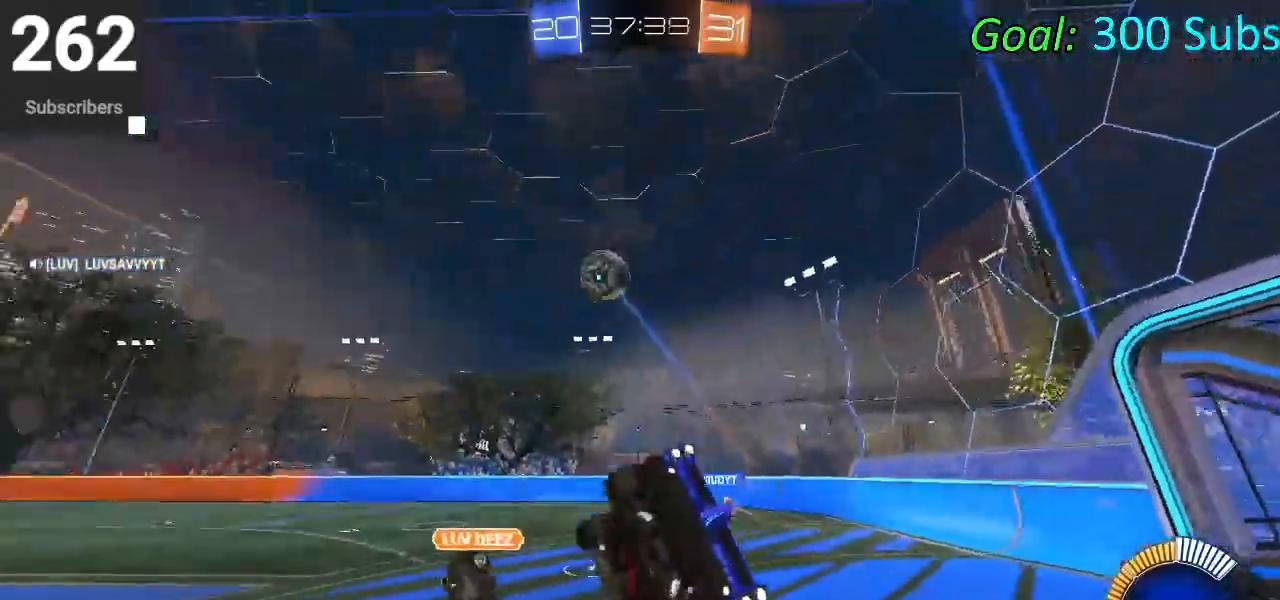
{"buttons": ["R2"], "left_stick": "right", "right_stick": "center", "events": [[33, "left_stick", "center"], [200, "R2", "down"], [217, "R1", "up"], [333, "left_stick", "right"]]}
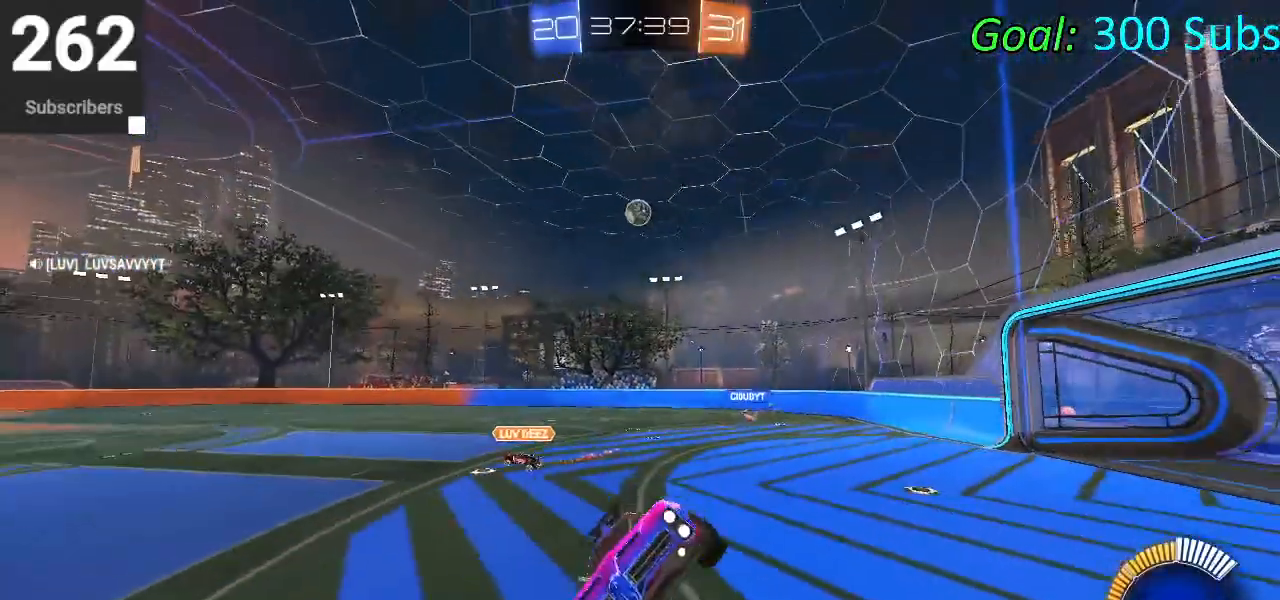
{"buttons": ["R2"], "left_stick": "center", "right_stick": "center", "events": [[17, "left_stick", "center"]]}
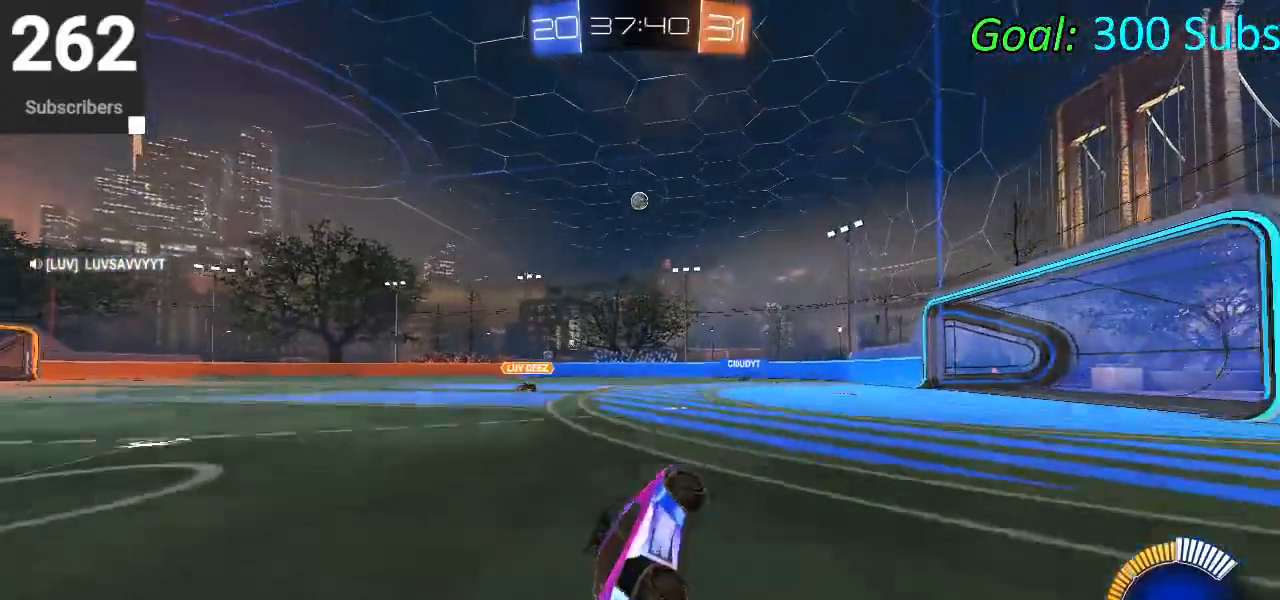
{"buttons": ["R2"], "left_stick": "center", "right_stick": "center", "events": []}
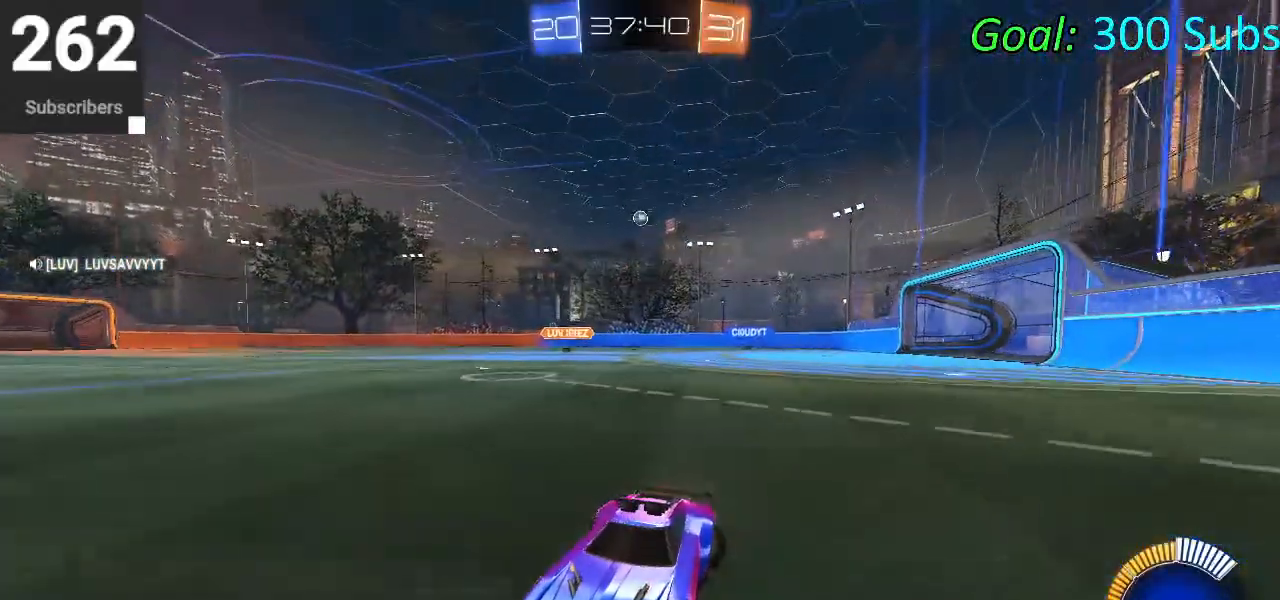
{"buttons": ["R2"], "left_stick": "center", "right_stick": "center", "events": []}
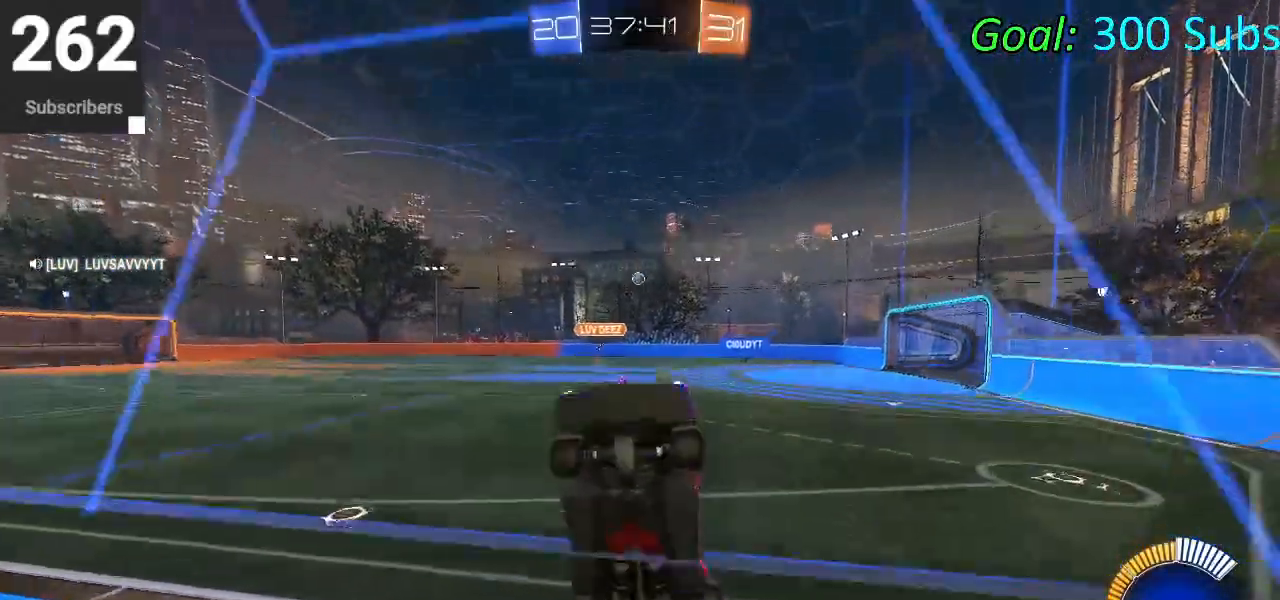
{"buttons": [], "left_stick": "center", "right_stick": "center", "events": [[33, "R2", "up"]]}
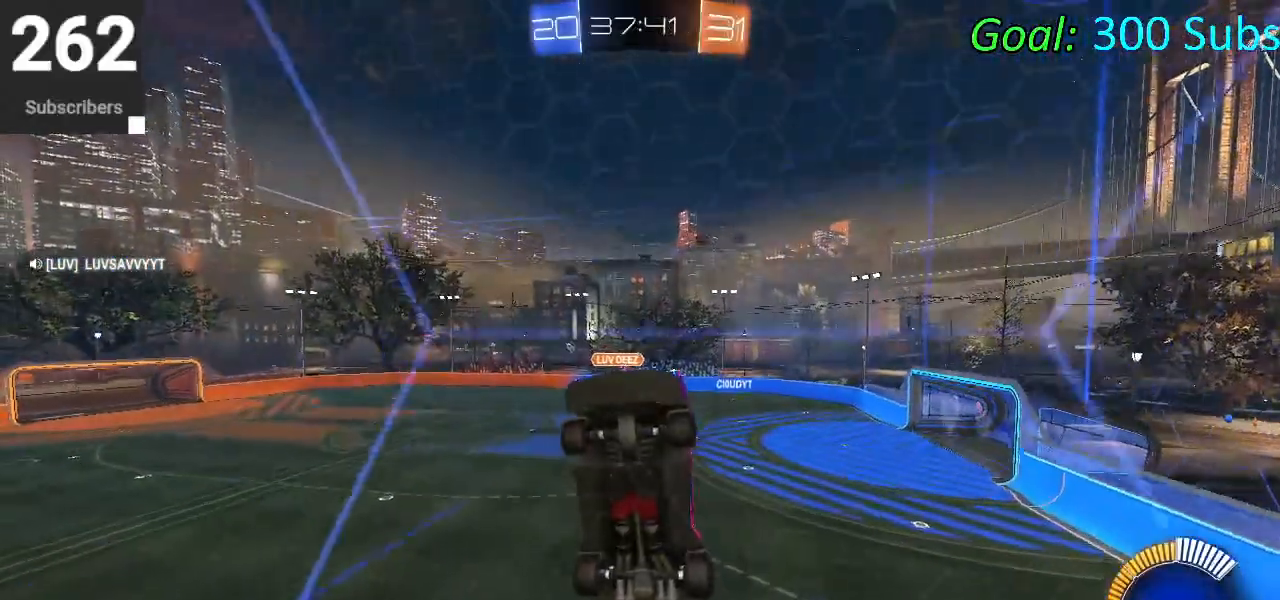
{"buttons": [], "left_stick": "center", "right_stick": "center", "events": []}
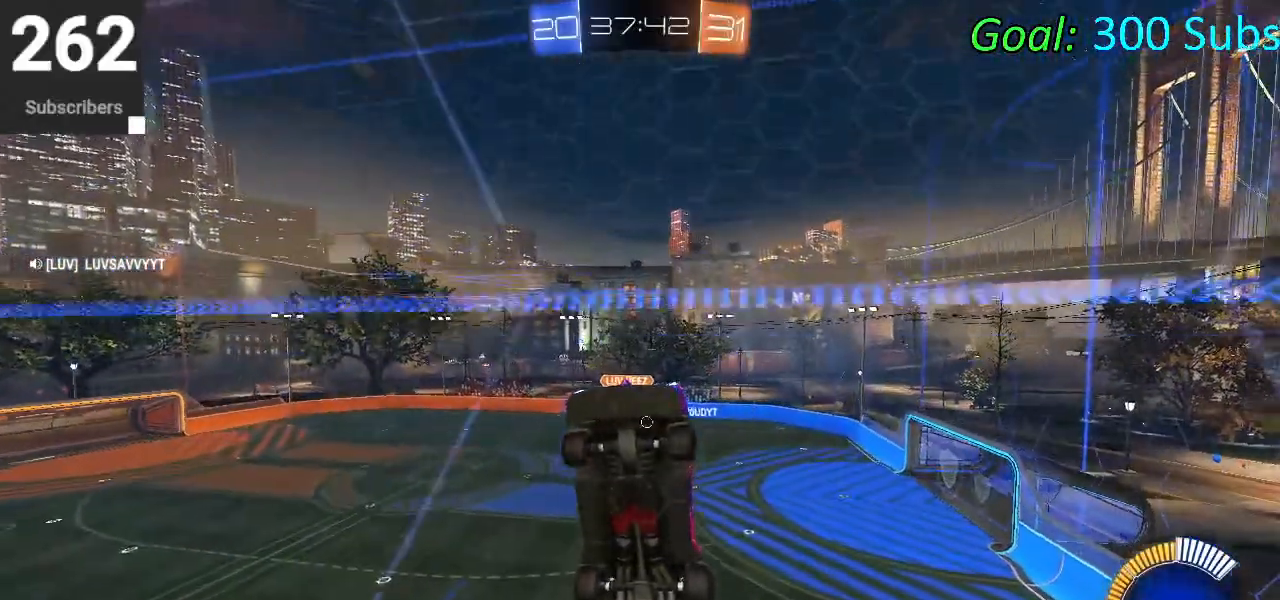
{"buttons": ["CIRCLE", "R2"], "left_stick": "center", "right_stick": "center", "events": [[167, "CIRCLE", "down"], [200, "R2", "down"]]}
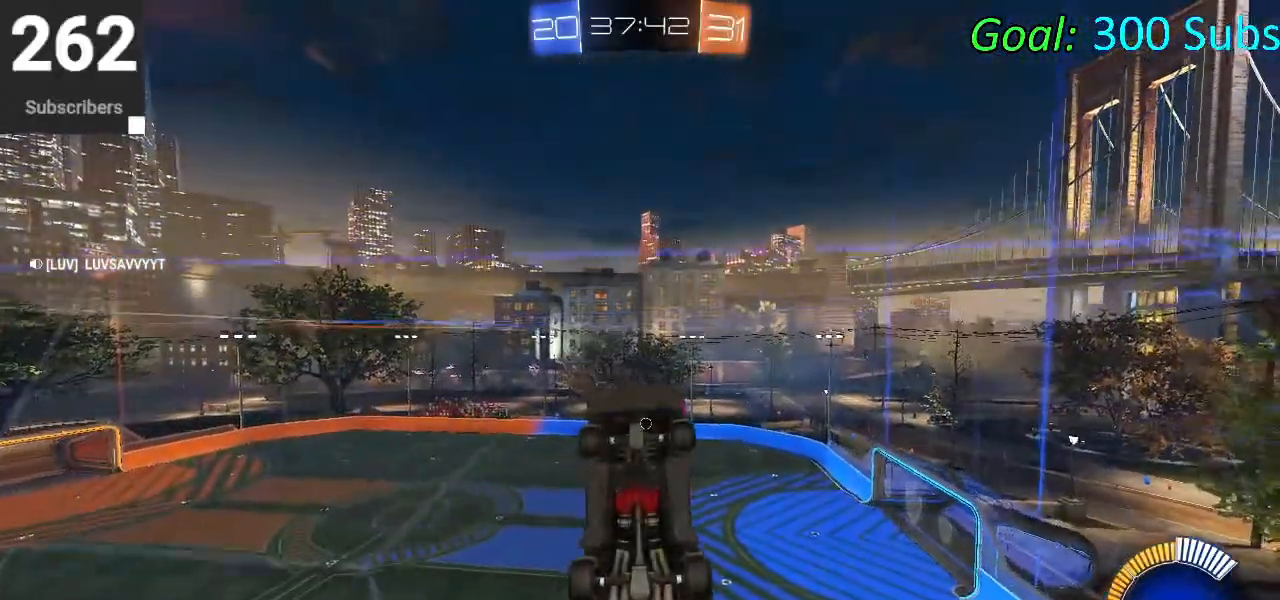
{"buttons": [], "left_stick": "center", "right_stick": "center", "events": [[117, "R2", "up"], [217, "CIRCLE", "up"]]}
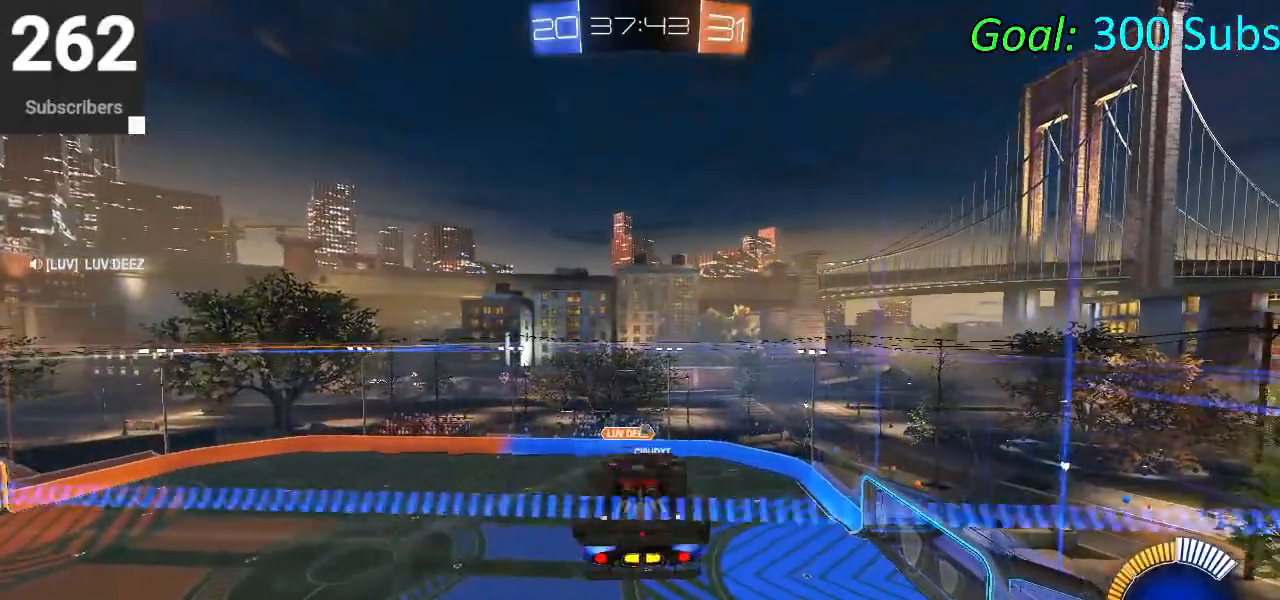
{"buttons": ["CIRCLE", "R2"], "left_stick": "center", "right_stick": "center", "events": [[317, "R2", "down"], [450, "CIRCLE", "down"]]}
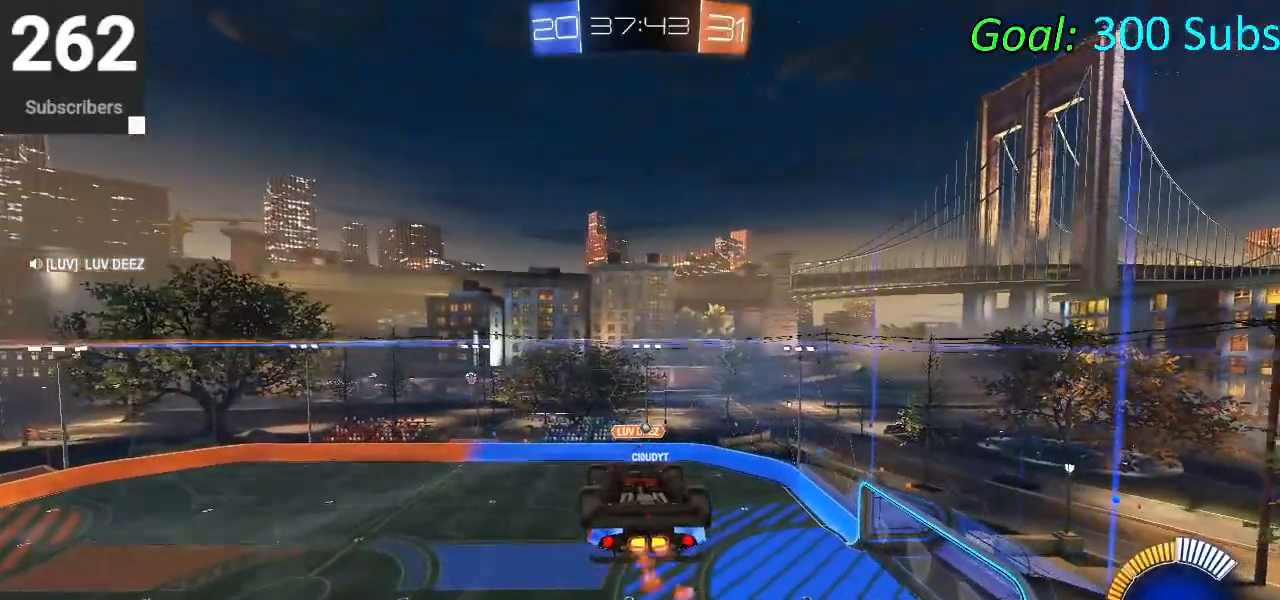
{"buttons": ["CIRCLE", "R2"], "left_stick": "center", "right_stick": "center", "events": []}
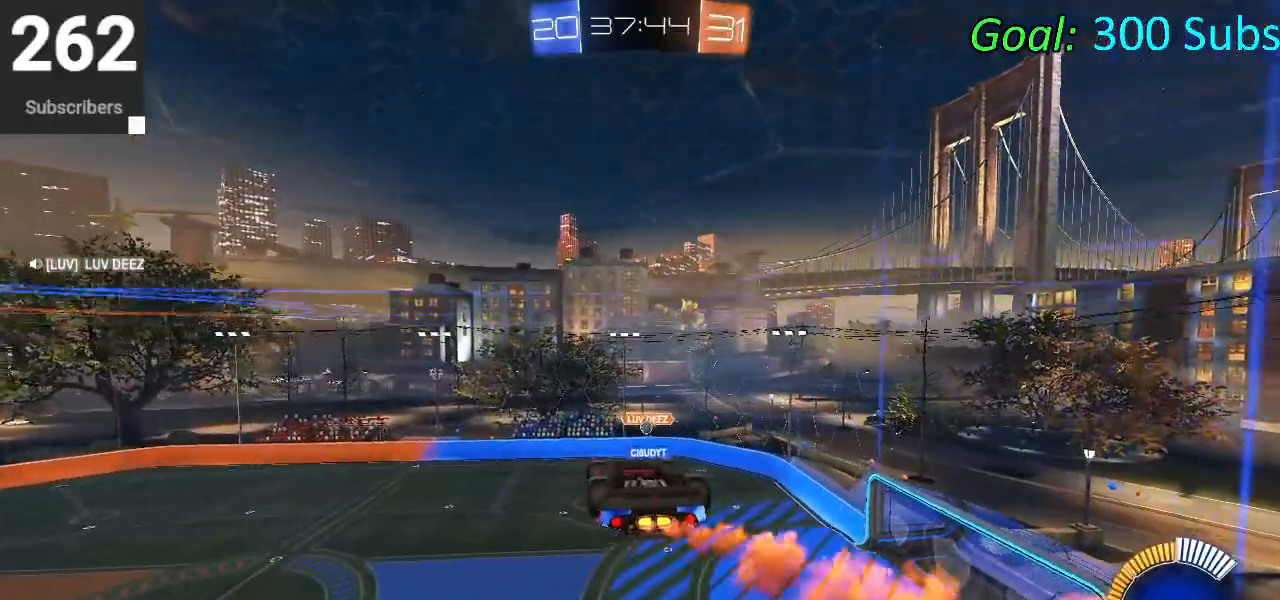
{"buttons": ["R2"], "left_stick": "center", "right_stick": "center", "events": [[83, "L1", "down"], [133, "left_stick", "down-right"], [350, "CIRCLE", "up"], [450, "L1", "up"], [483, "left_stick", "center"]]}
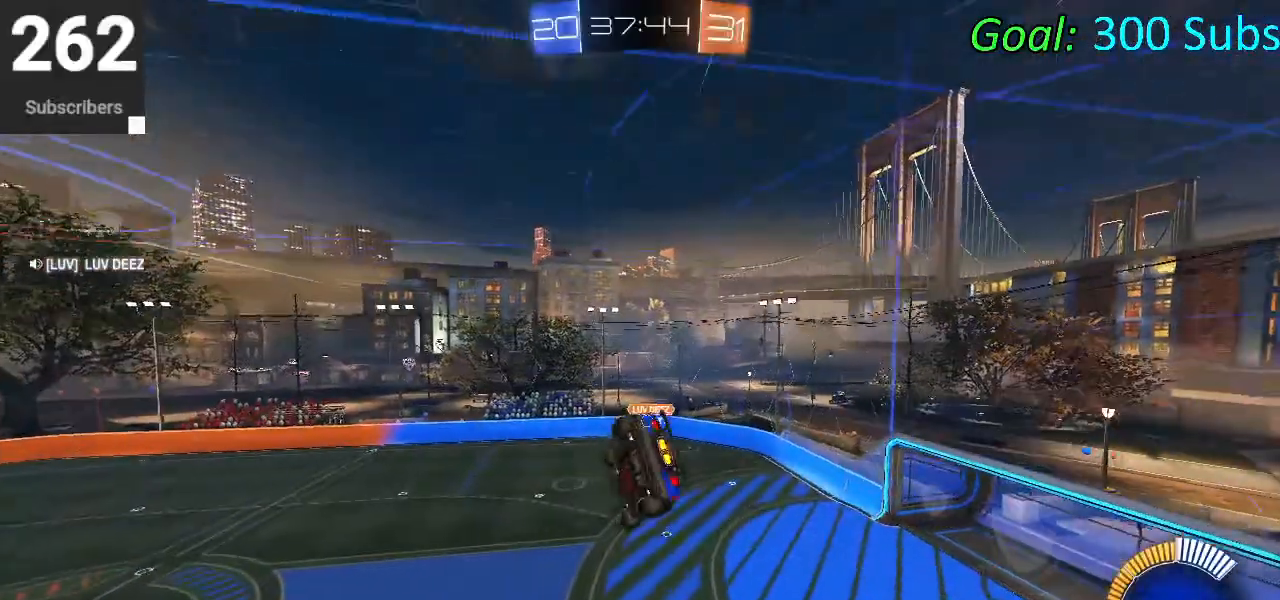
{"buttons": ["CIRCLE", "R2"], "left_stick": "center", "right_stick": "center", "events": [[33, "R2", "up"], [250, "R2", "down"], [500, "CIRCLE", "down"]]}
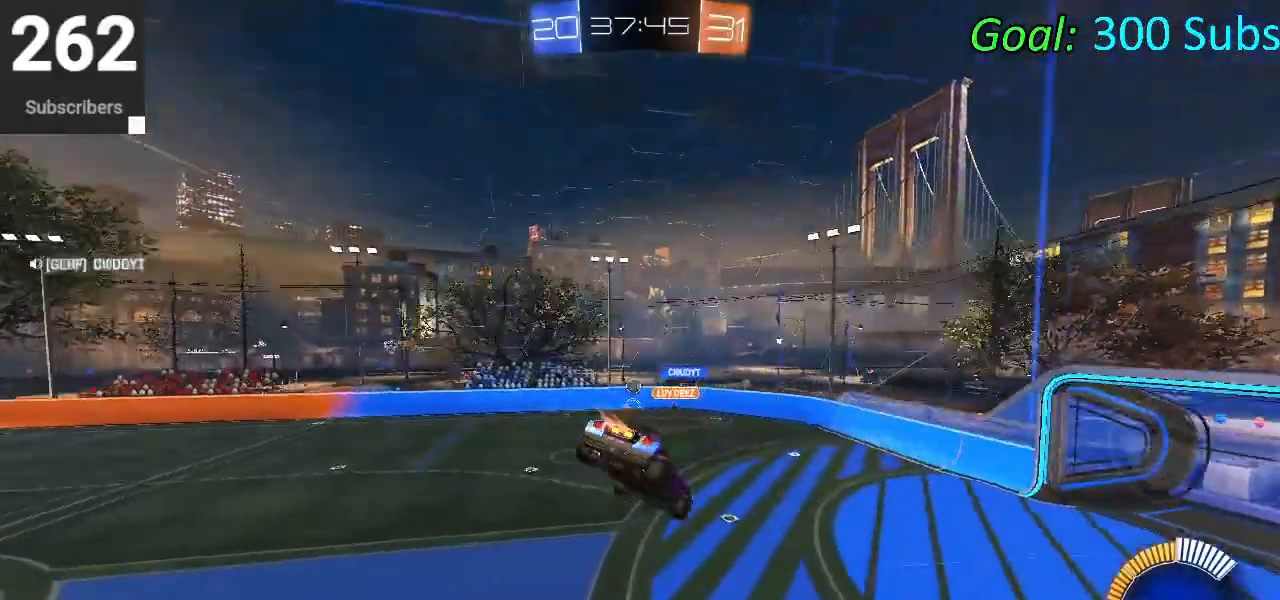
{"buttons": ["CIRCLE", "R2"], "left_stick": "center", "right_stick": "center", "events": []}
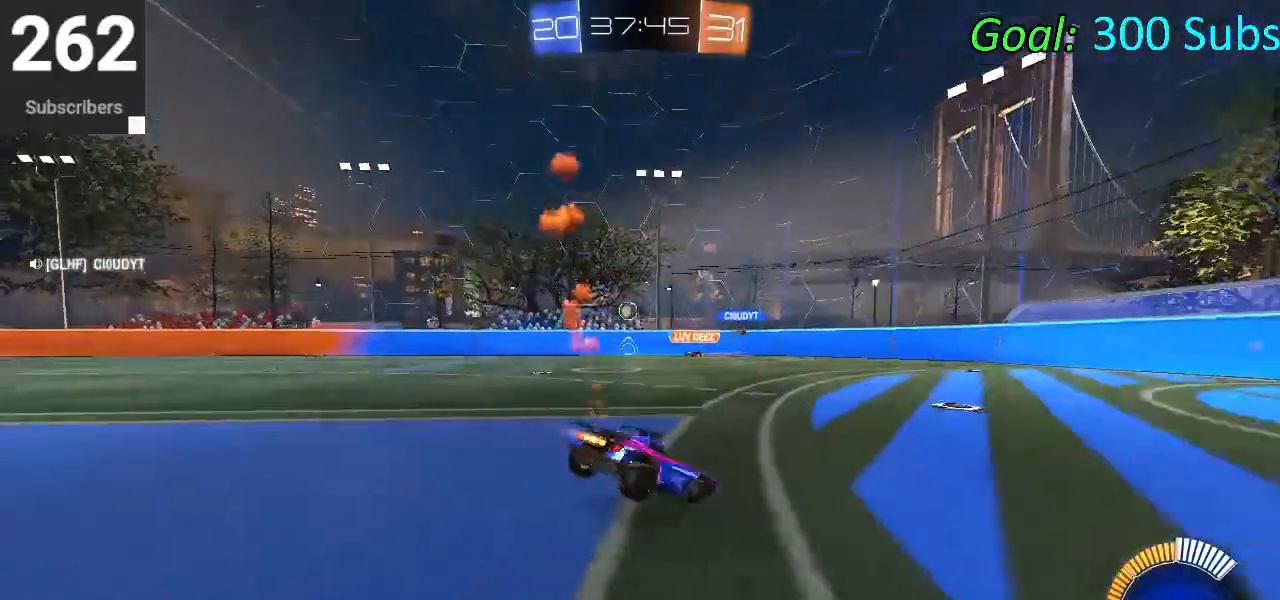
{"buttons": ["SQUARE", "R2"], "left_stick": "up-left", "right_stick": "center", "events": [[333, "CIRCLE", "up"], [383, "left_stick", "up-left"], [467, "SQUARE", "down"]]}
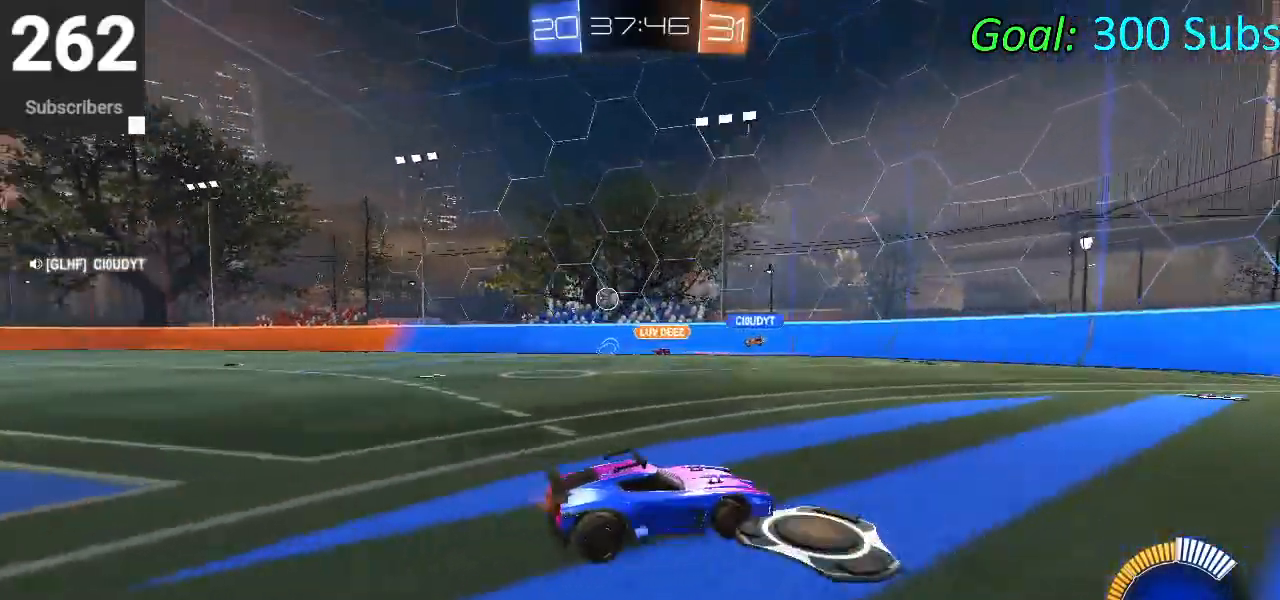
{"buttons": ["CIRCLE", "L1", "R1", "R2"], "left_stick": "left", "right_stick": "center", "events": [[50, "SQUARE", "up"], [117, "SQUARE", "down"], [200, "SQUARE", "up"], [300, "left_stick", "left"], [367, "CIRCLE", "down"], [433, "R1", "down"], [500, "L1", "down"]]}
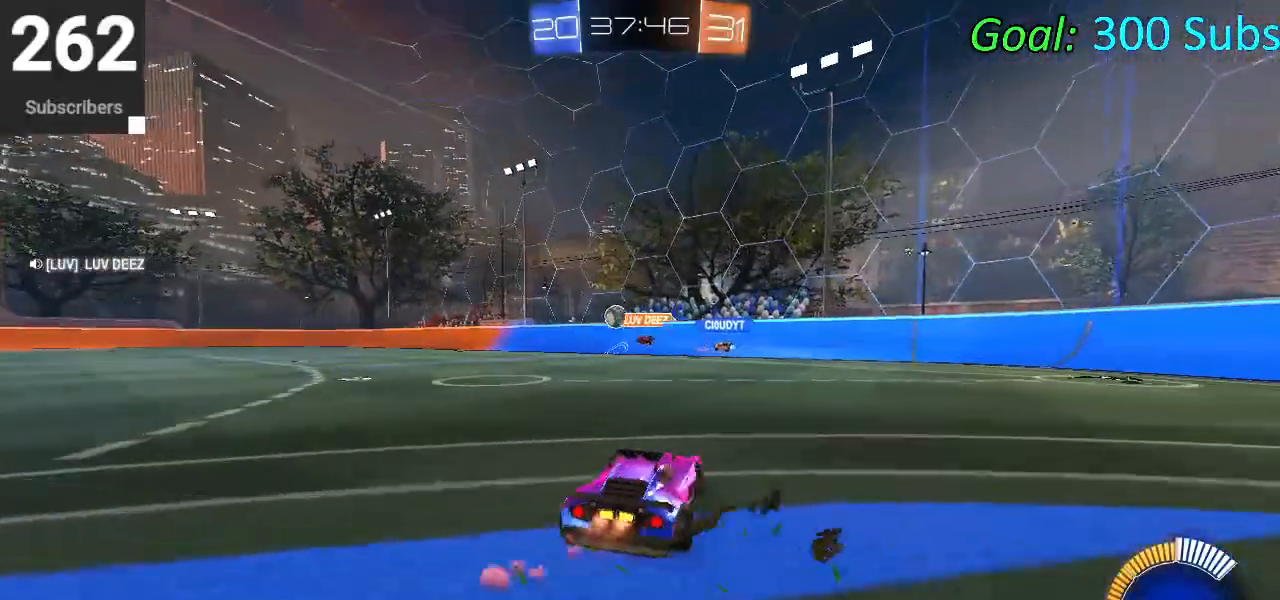
{"buttons": ["CIRCLE", "R2"], "left_stick": "left", "right_stick": "center", "events": [[50, "R1", "up"], [133, "R1", "down"], [150, "L1", "up"], [233, "R1", "up"], [333, "R1", "down"], [433, "R1", "up"]]}
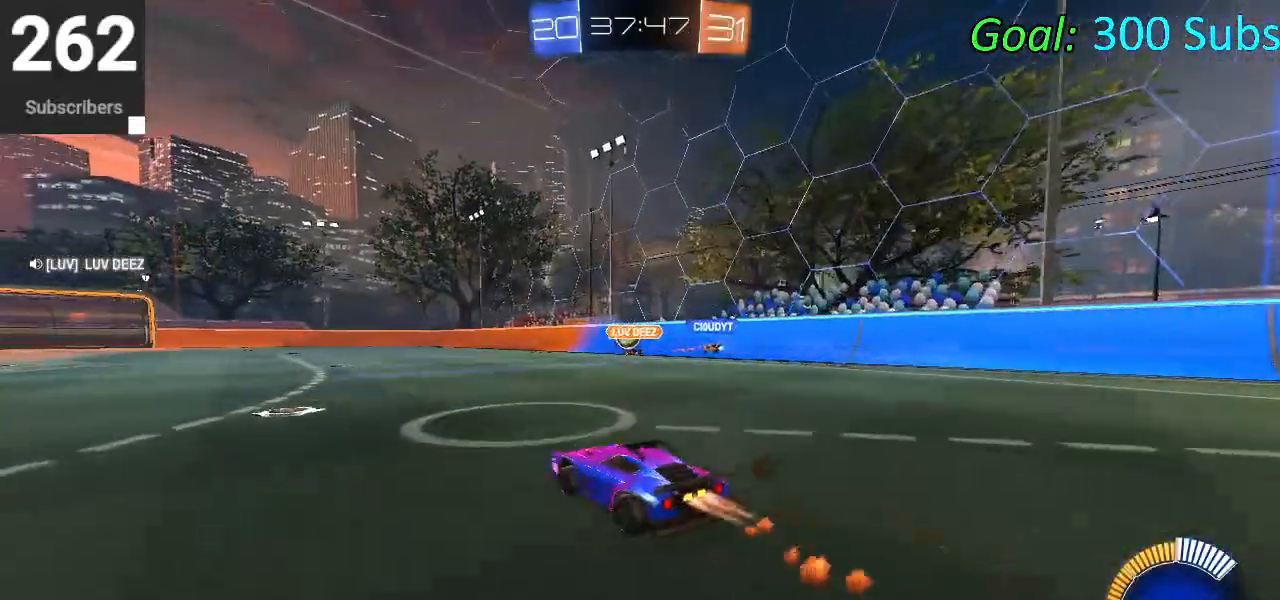
{"buttons": ["CROSS", "CIRCLE", "R2"], "left_stick": "up-right", "right_stick": "center", "events": [[33, "L1", "down"], [50, "R1", "down"], [100, "left_stick", "center"], [133, "L1", "up"], [150, "R1", "up"], [317, "left_stick", "right"], [450, "left_stick", "up-right"], [483, "CROSS", "down"]]}